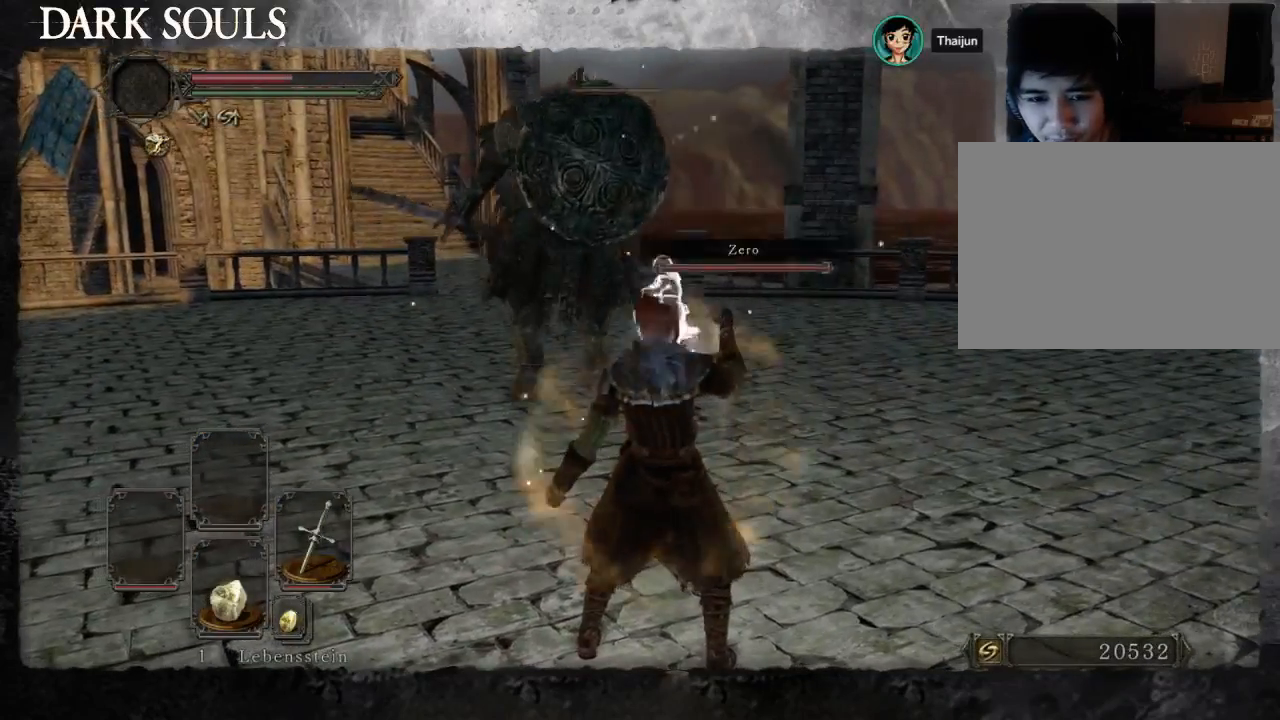
Gameplay with a controller (PlayStation layout); each line is a JSON object with the inputs held at the frame after it. "events" lists button and stick changes between this image and that frame as [ms after this image, input, new state], when the widget could be followed in between. Not read: L2 R2.
{"buttons": [], "left_stick": "down-right", "right_stick": "center", "events": [[333, "left_stick", "down-right"]]}
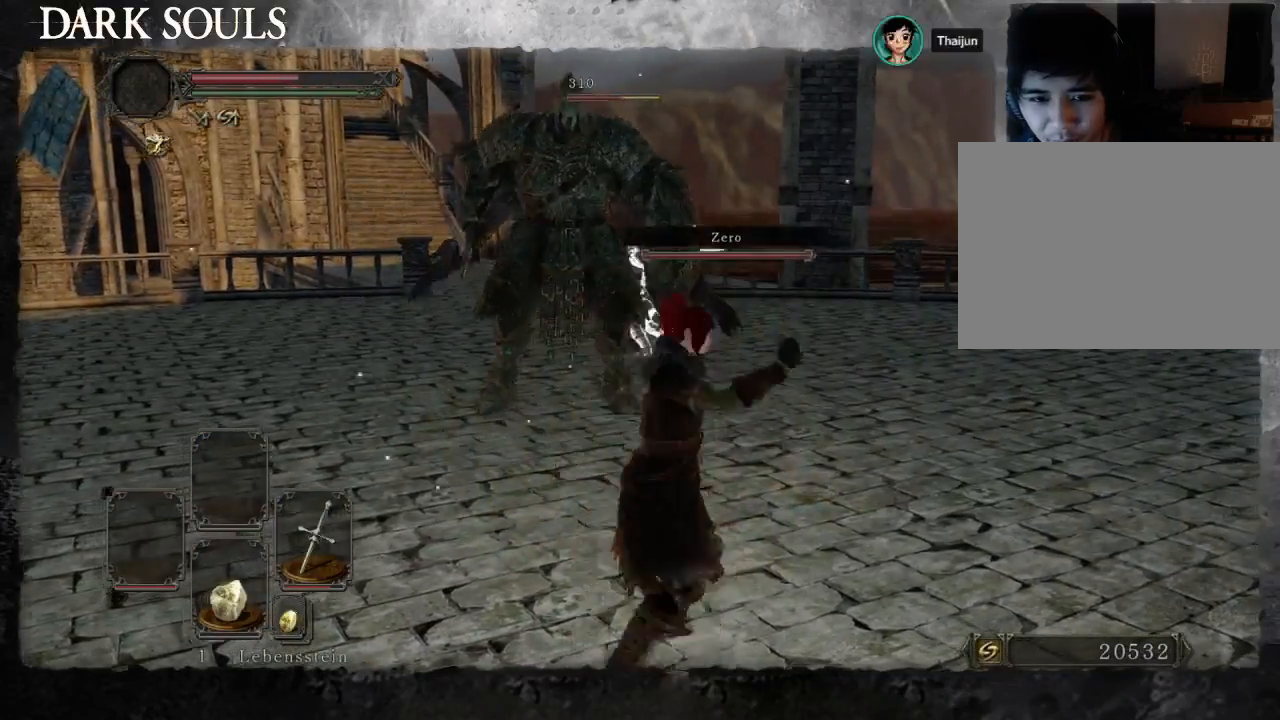
{"buttons": [], "left_stick": "up-right", "right_stick": "left", "events": [[200, "left_stick", "right"], [467, "left_stick", "up-right"], [500, "right_stick", "left"]]}
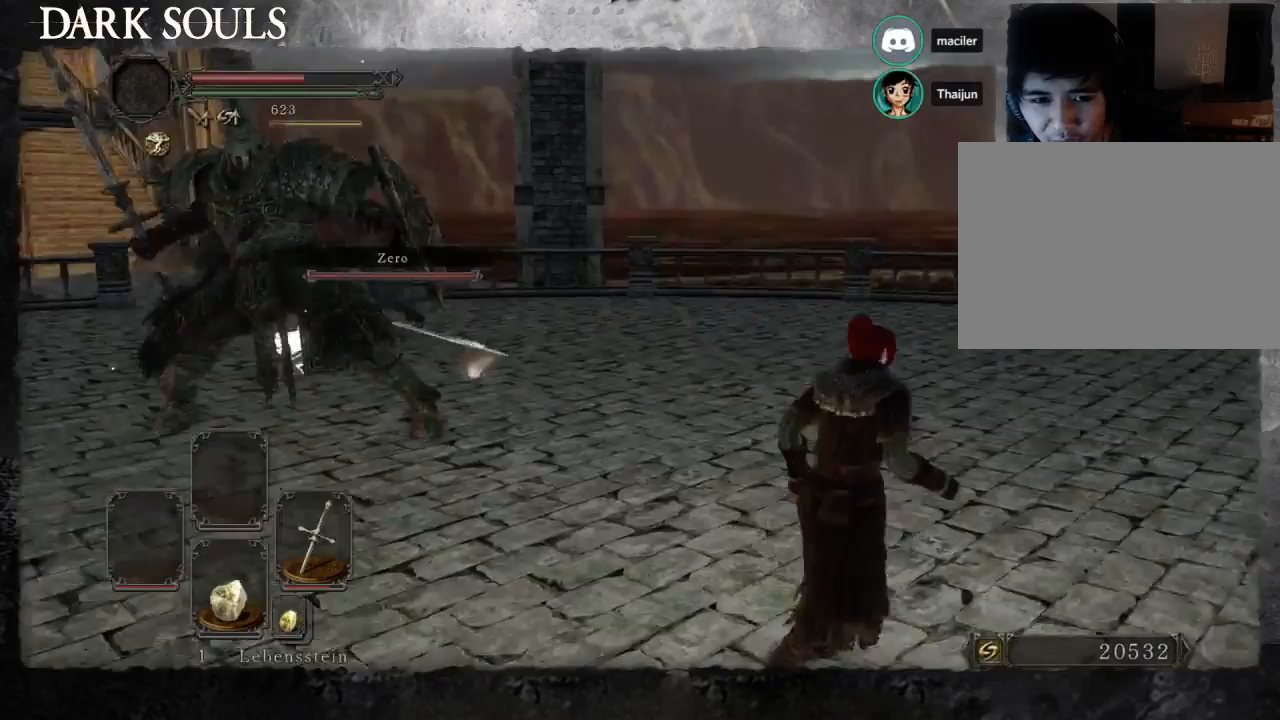
{"buttons": [], "left_stick": "down-right", "right_stick": "center", "events": [[133, "left_stick", "right"], [367, "right_stick", "center"], [433, "left_stick", "down-right"]]}
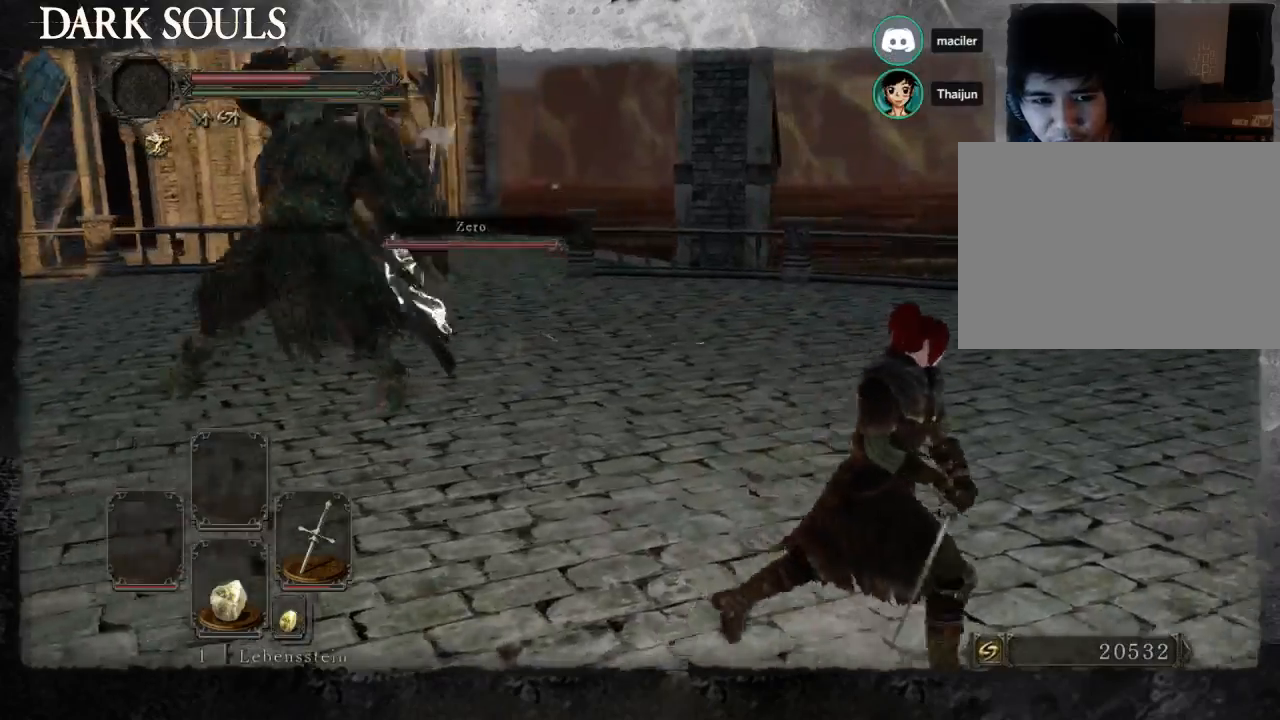
{"buttons": [], "left_stick": "down-left", "right_stick": "center", "events": [[167, "left_stick", "down-left"]]}
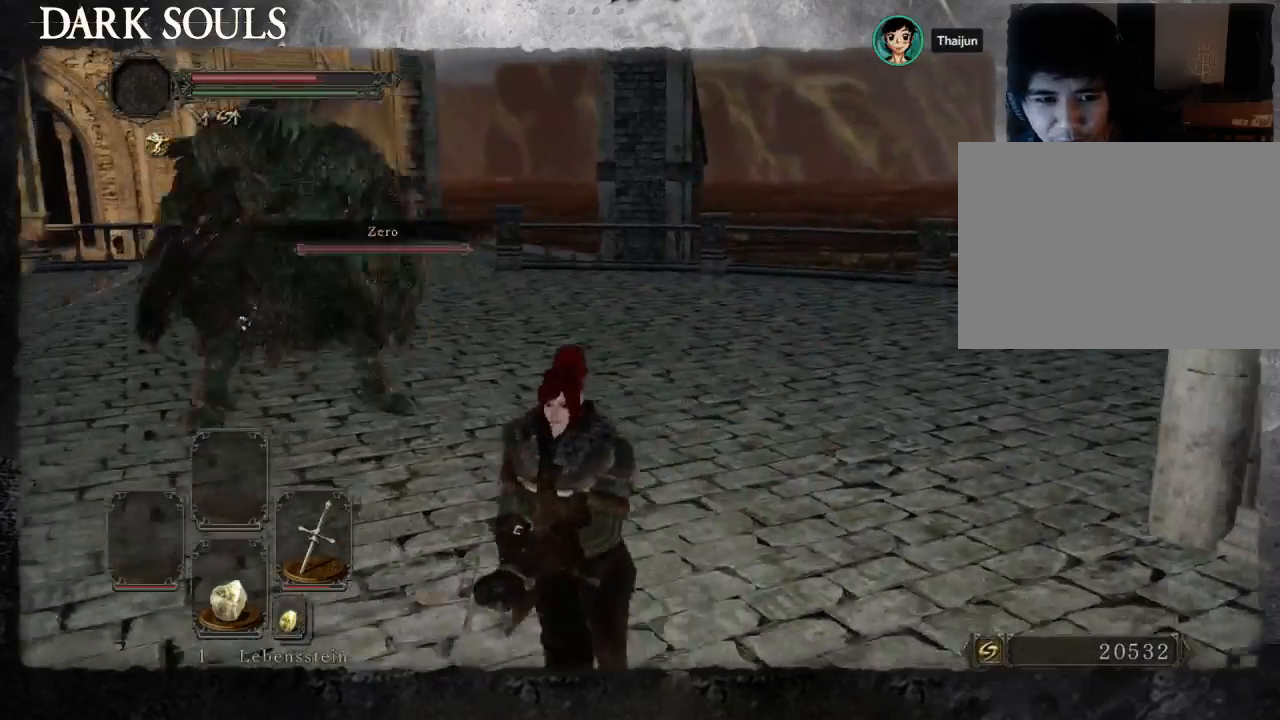
{"buttons": [], "left_stick": "up-left", "right_stick": "center", "events": [[167, "left_stick", "center"], [367, "left_stick", "up"], [433, "left_stick", "up-left"]]}
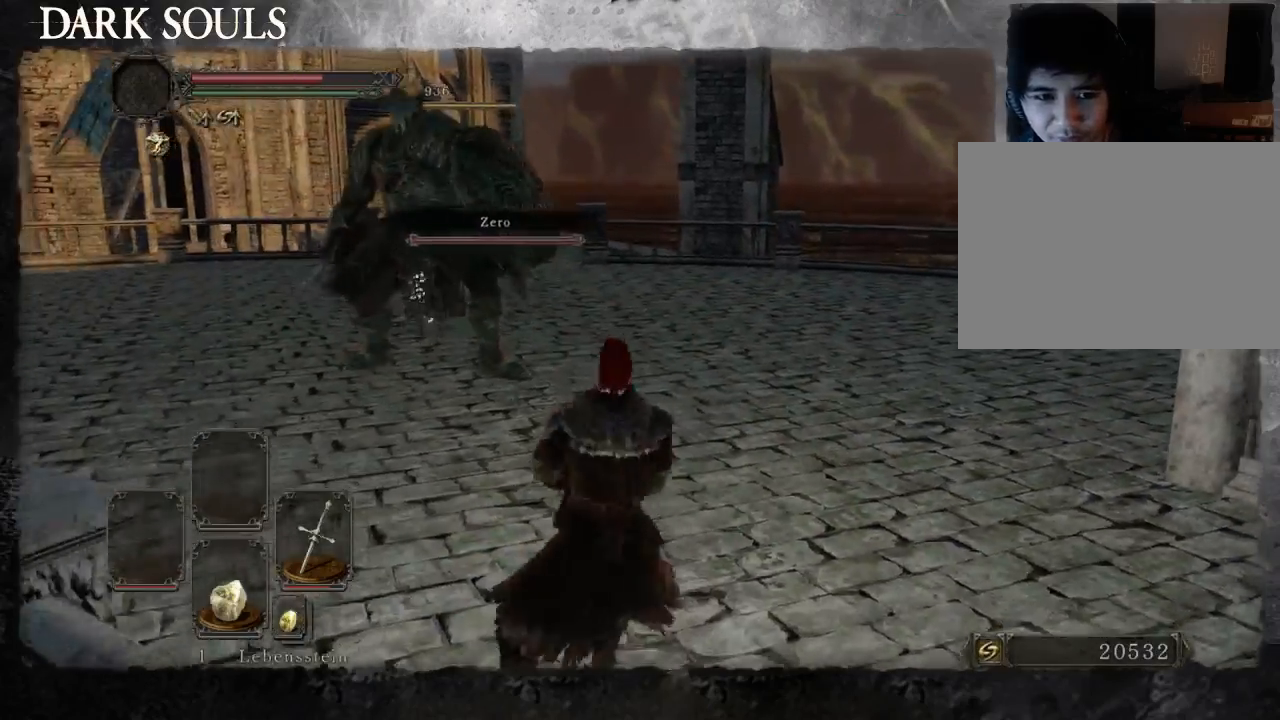
{"buttons": ["CIRCLE"], "left_stick": "up-left", "right_stick": "center", "events": [[433, "CIRCLE", "down"]]}
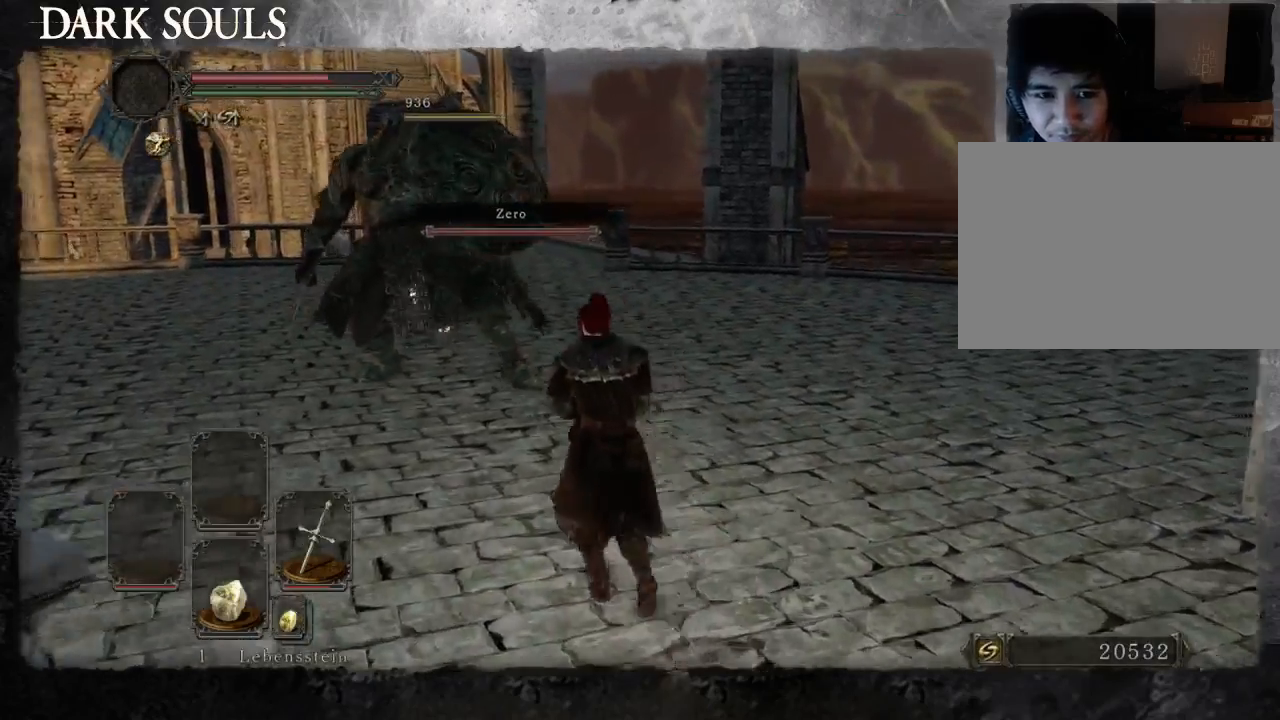
{"buttons": ["CIRCLE"], "left_stick": "up", "right_stick": "center", "events": [[100, "left_stick", "up"]]}
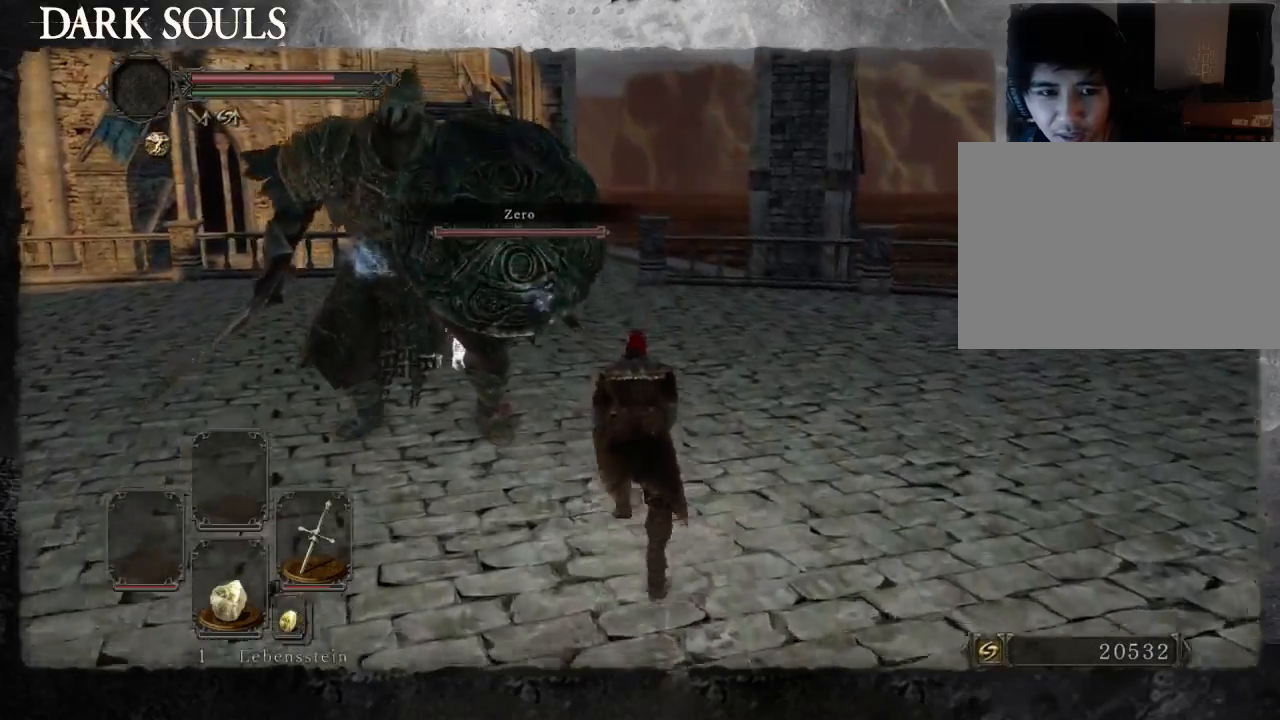
{"buttons": ["CIRCLE"], "left_stick": "up-left", "right_stick": "center", "events": [[400, "left_stick", "up-left"]]}
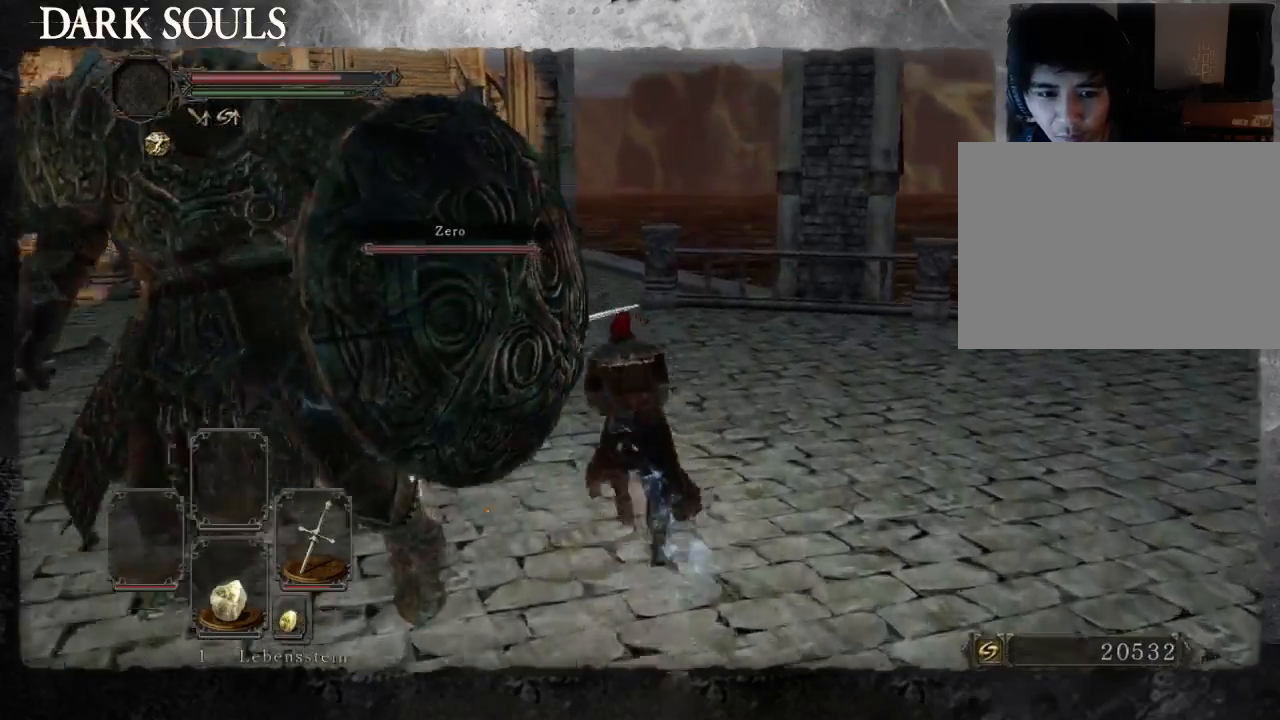
{"buttons": [], "left_stick": "up-left", "right_stick": "center", "events": [[333, "CIRCLE", "up"]]}
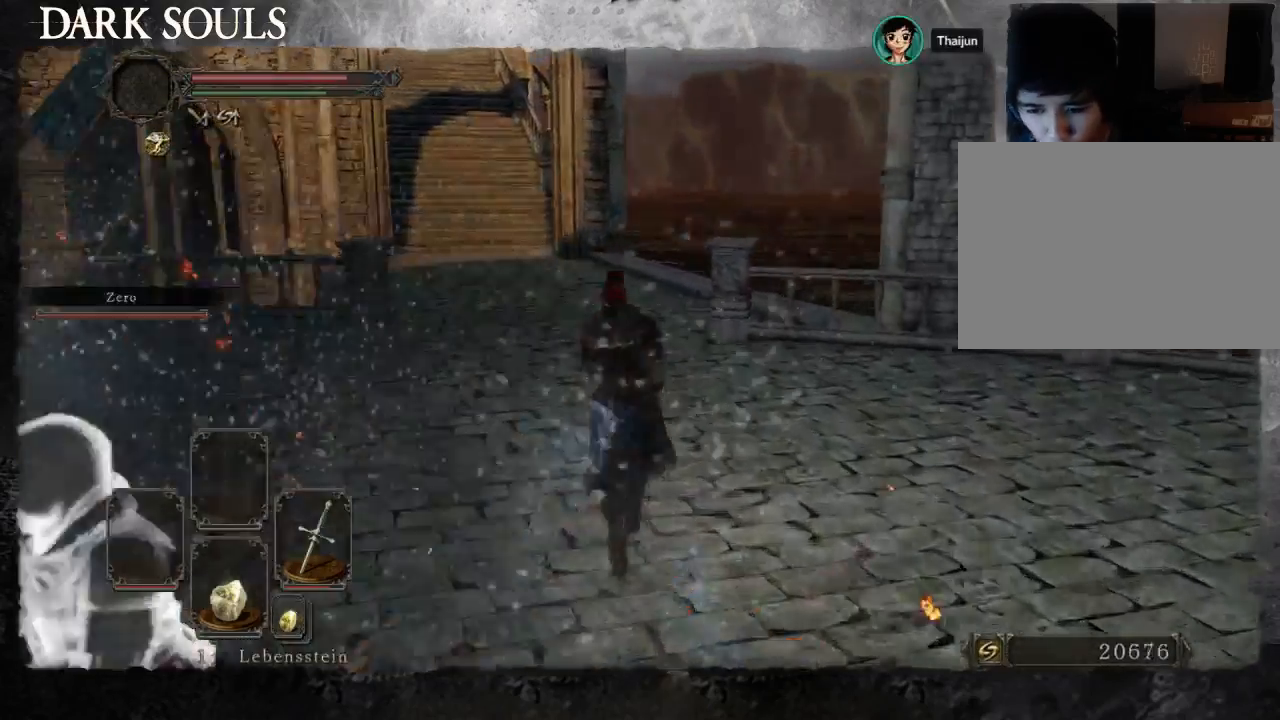
{"buttons": [], "left_stick": "up-left", "right_stick": "center", "events": [[200, "CIRCLE", "down"], [233, "CIRCLE", "up"], [267, "SELECT", "down"], [333, "SELECT", "up"]]}
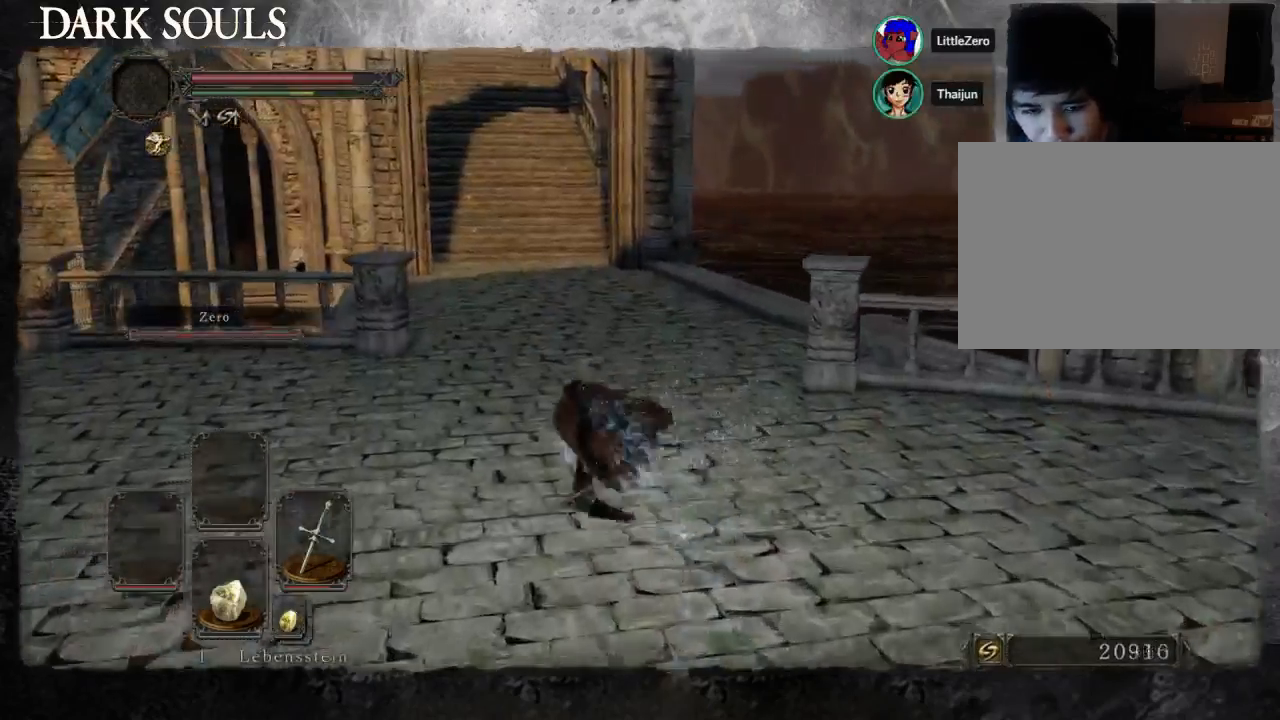
{"buttons": [], "left_stick": "up-right", "right_stick": "left", "events": [[67, "left_stick", "up"], [433, "right_stick", "left"], [500, "left_stick", "up-right"]]}
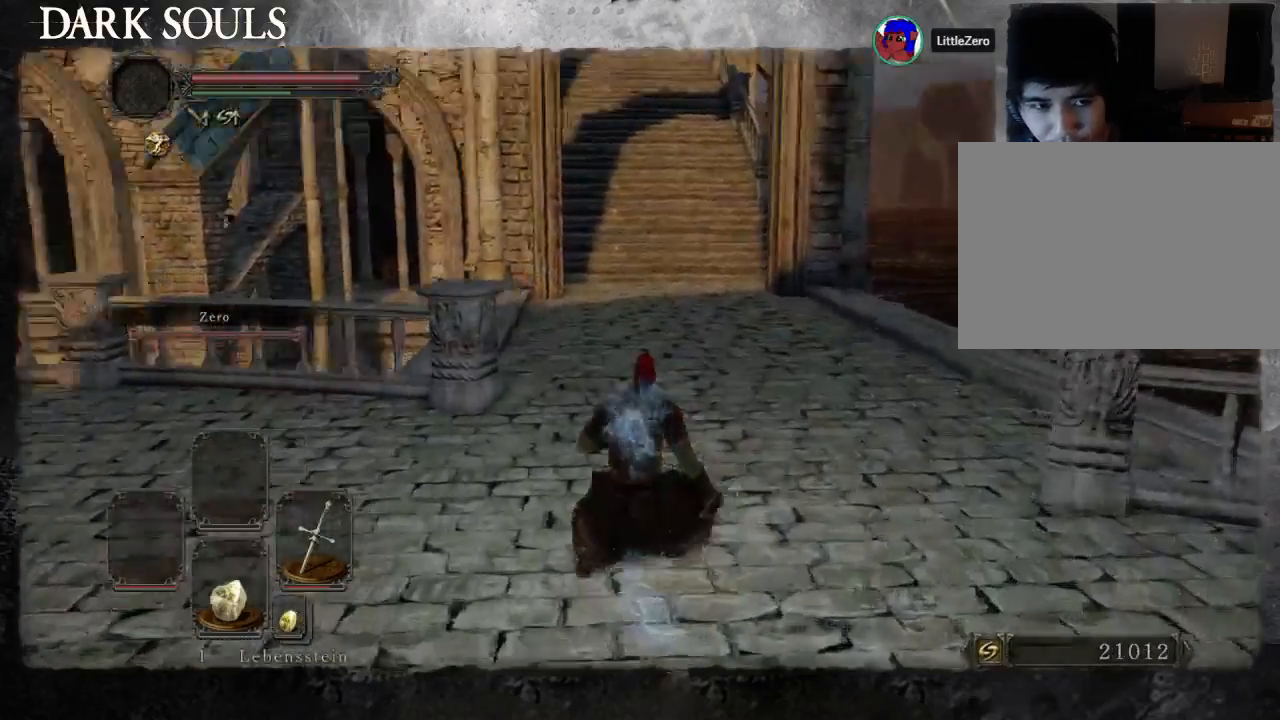
{"buttons": ["SELECT"], "left_stick": "up-right", "right_stick": "left"}
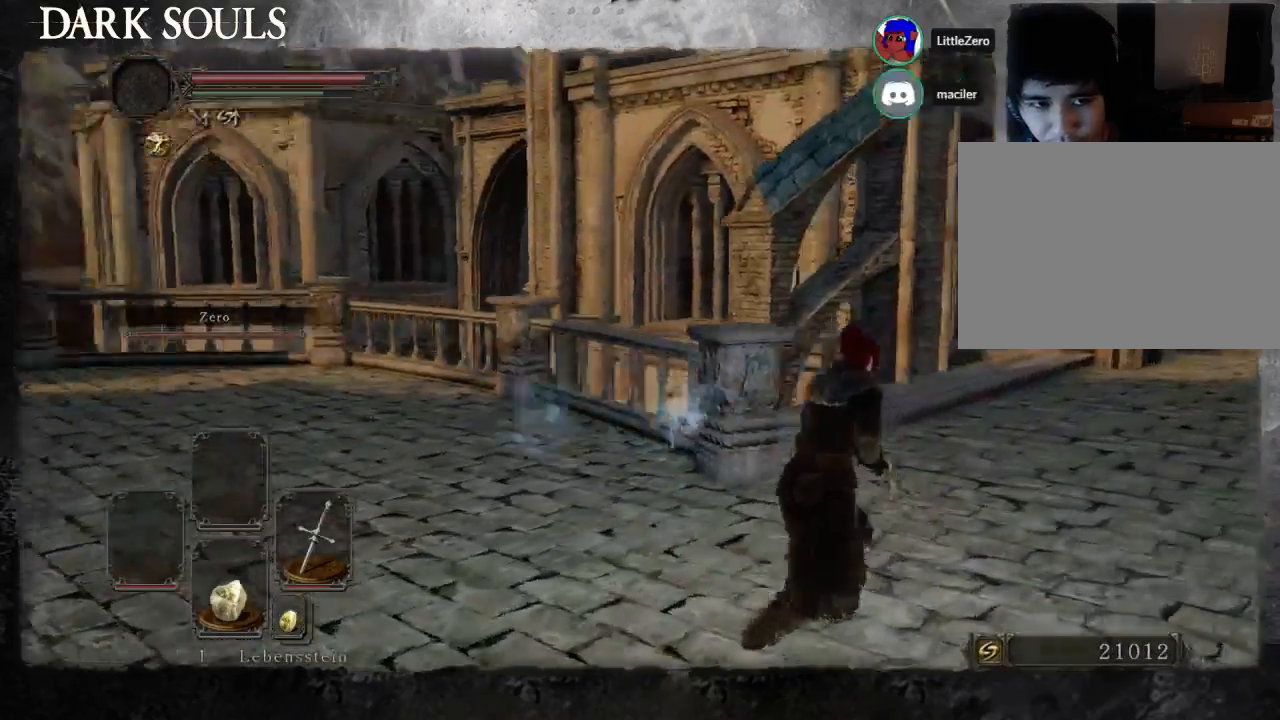
{"buttons": [], "left_stick": "down-right", "right_stick": "left", "events": [[33, "START", "down"], [100, "START", "up"], [300, "left_stick", "right"], [333, "SELECT", "up"], [467, "left_stick", "down-right"]]}
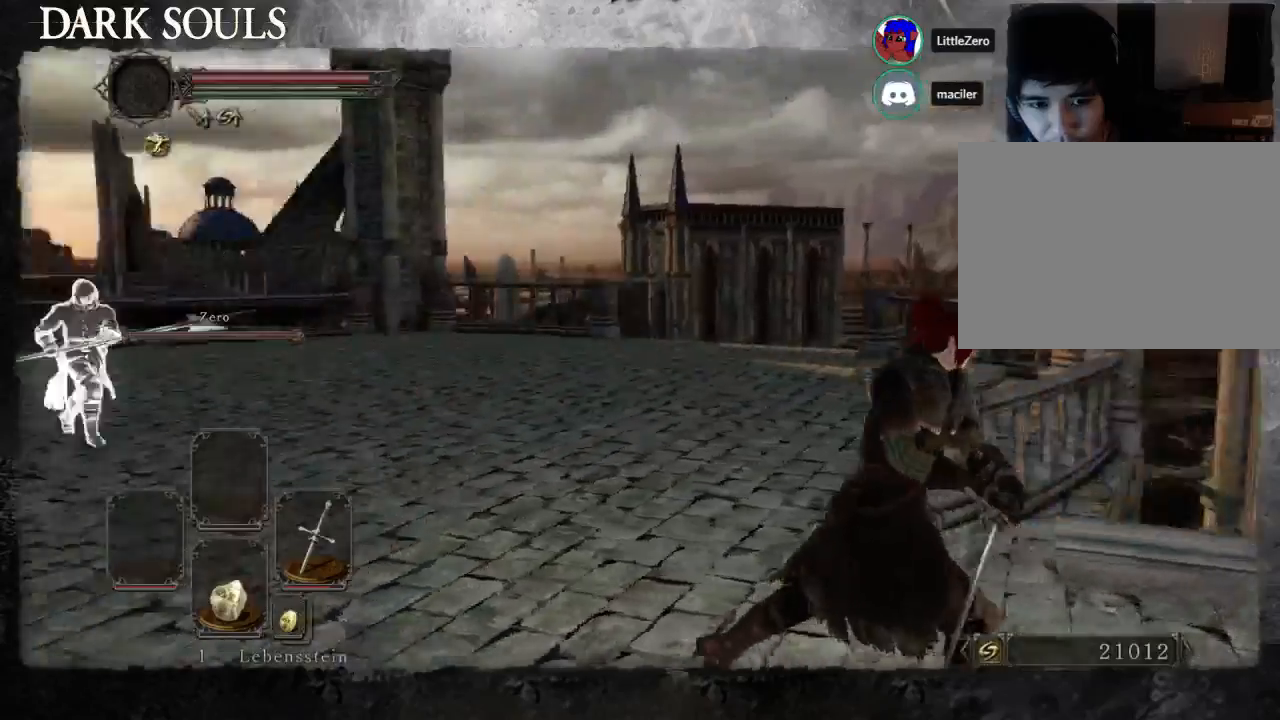
{"buttons": ["START"], "left_stick": "down-right", "right_stick": "center", "events": [[300, "right_stick", "center"], [333, "START", "down"]]}
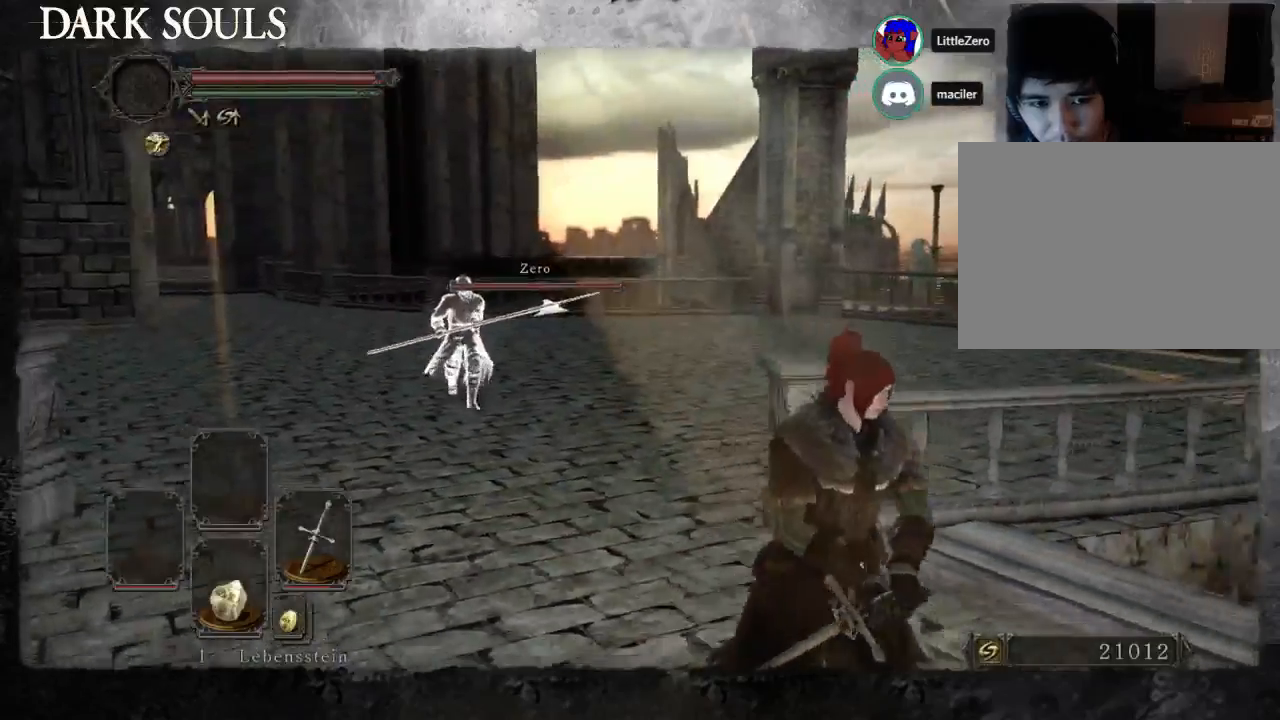
{"buttons": [], "left_stick": "up-right", "right_stick": "right", "events": [[67, "START", "up"], [67, "right_stick", "right"], [333, "left_stick", "right"], [500, "left_stick", "up-right"]]}
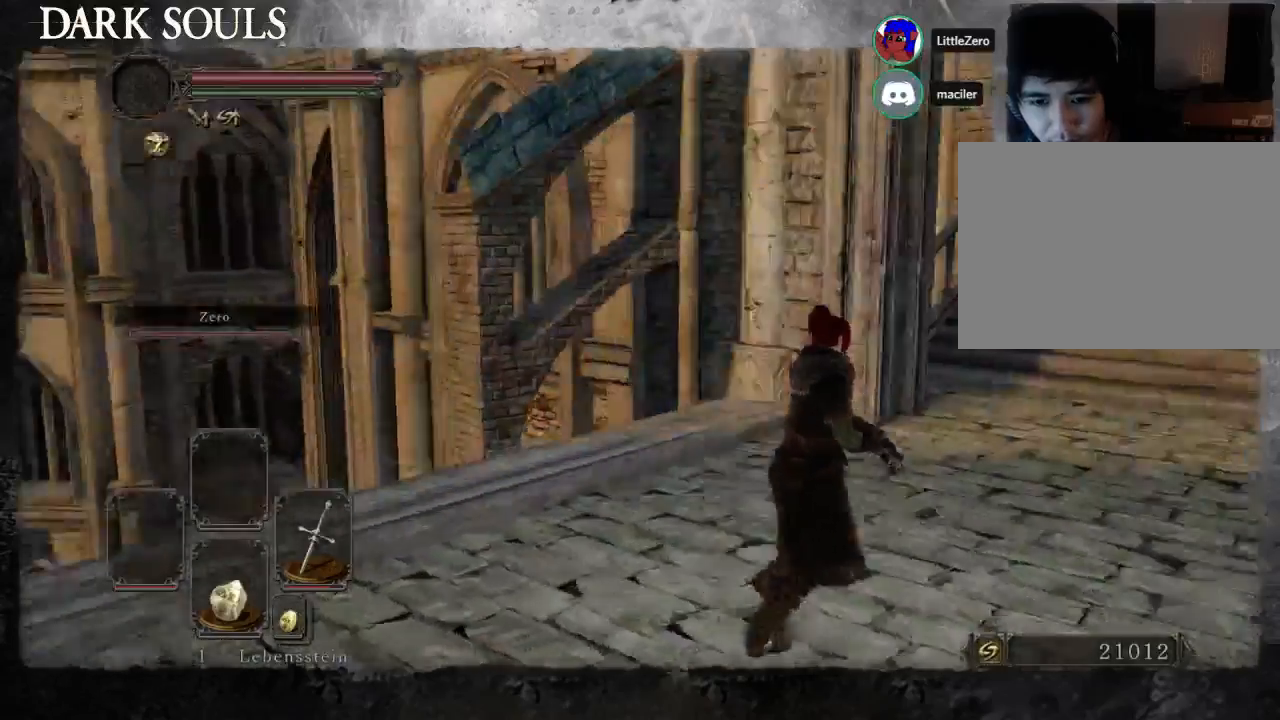
{"buttons": ["CIRCLE"], "left_stick": "up-right", "right_stick": "center"}
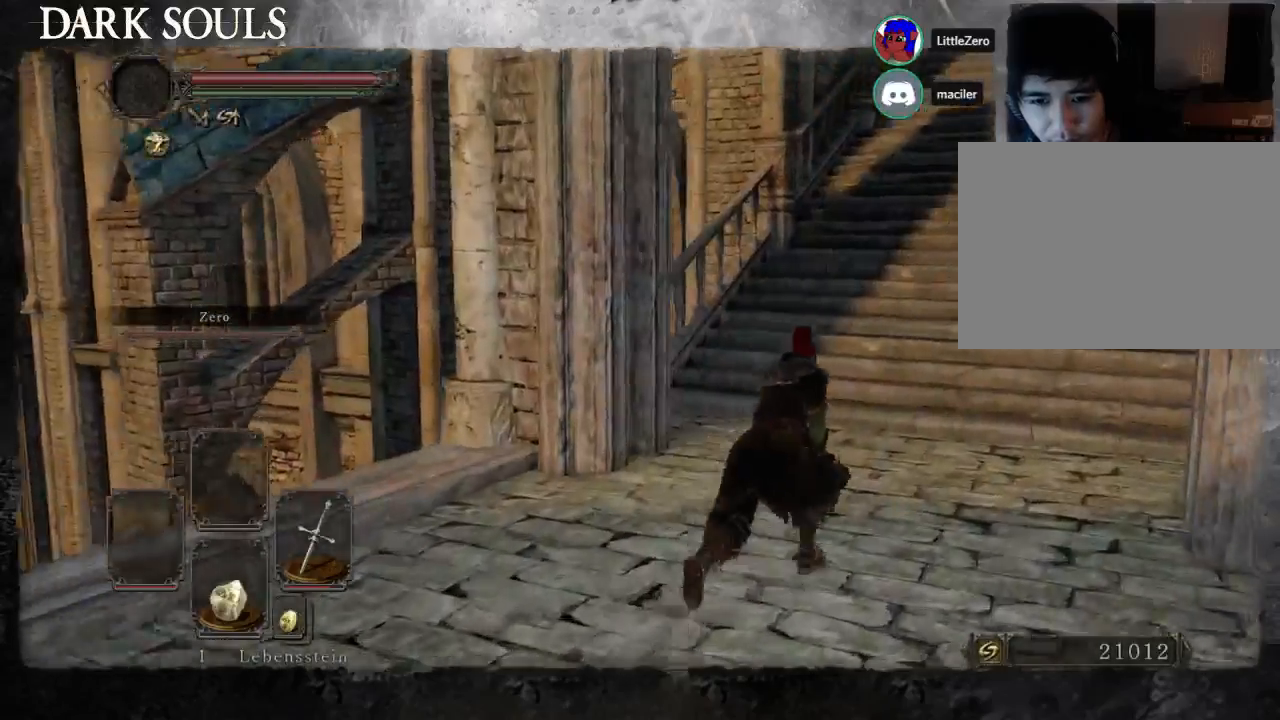
{"buttons": ["CIRCLE"], "left_stick": "up-right", "right_stick": "center", "events": []}
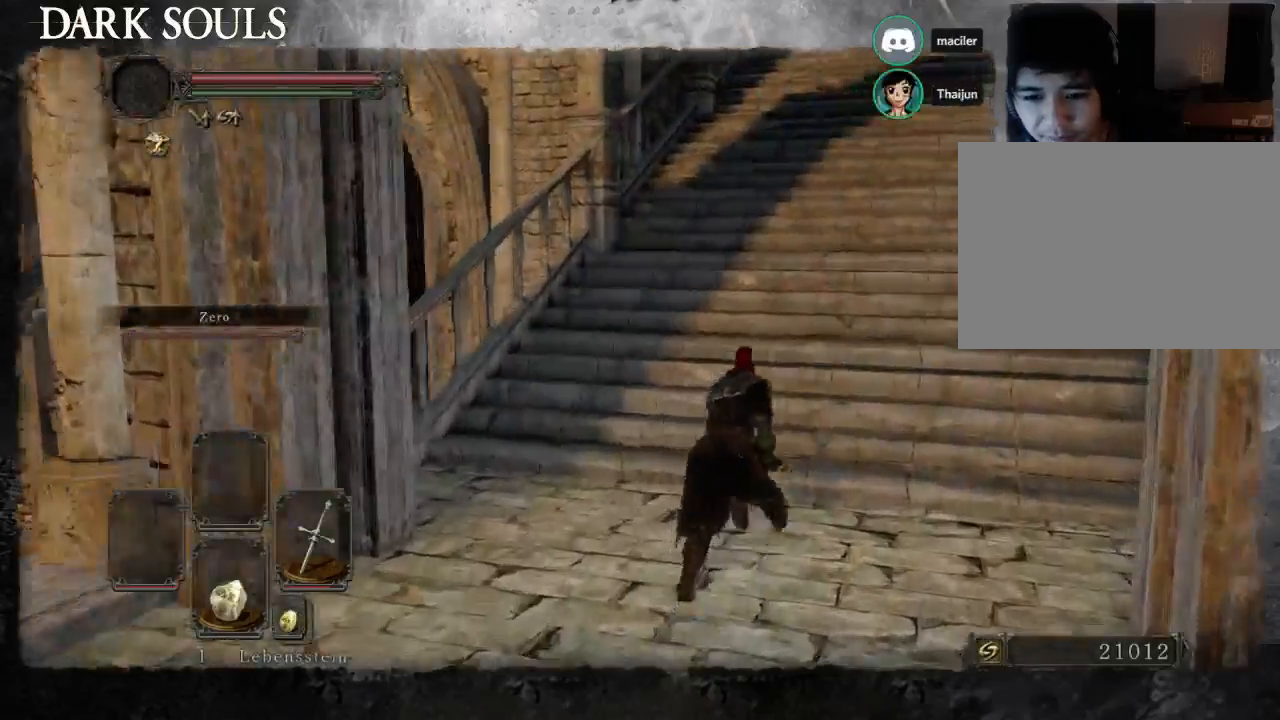
{"buttons": ["CIRCLE"], "left_stick": "up-right", "right_stick": "center", "events": [[400, "CIRCLE", "up"], [467, "CIRCLE", "down"]]}
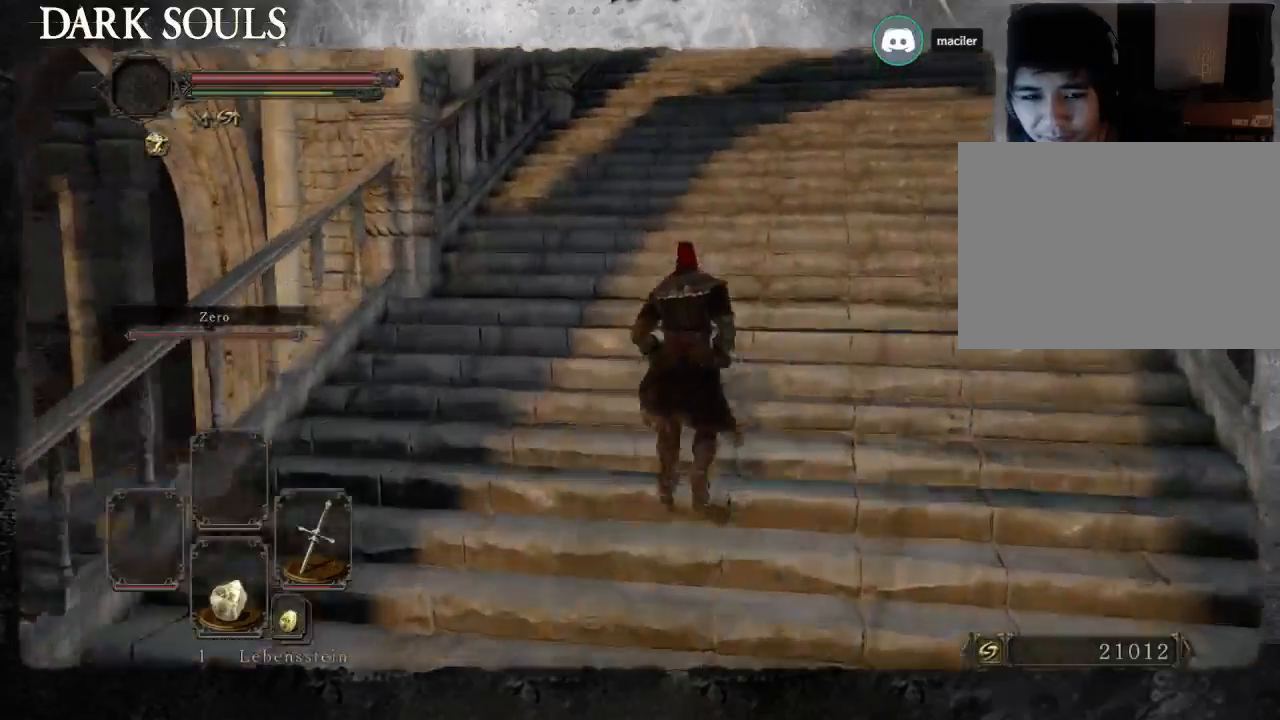
{"buttons": [], "left_stick": "up-right", "right_stick": "left"}
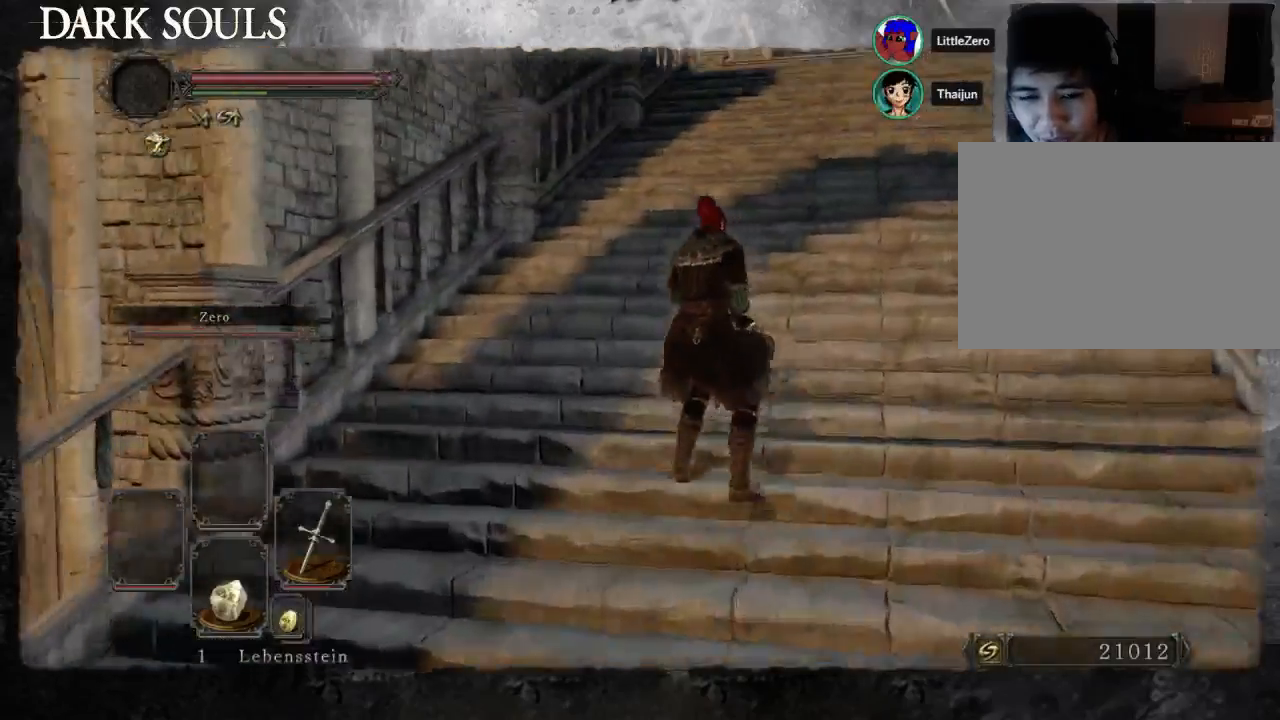
{"buttons": ["CIRCLE"], "left_stick": "up-right", "right_stick": "center", "events": [[67, "right_stick", "center"], [167, "CIRCLE", "down"]]}
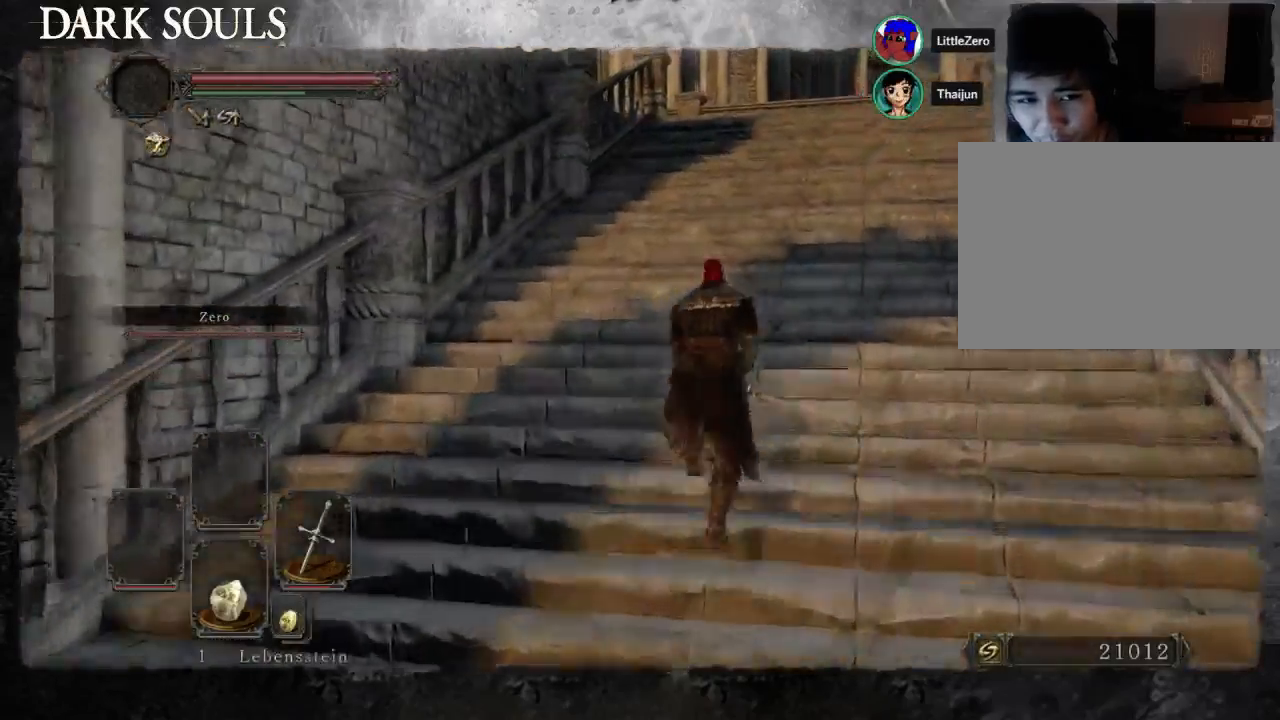
{"buttons": [], "left_stick": "up-right", "right_stick": "center", "events": [[167, "CIRCLE", "up"], [267, "CIRCLE", "down"], [367, "CIRCLE", "up"]]}
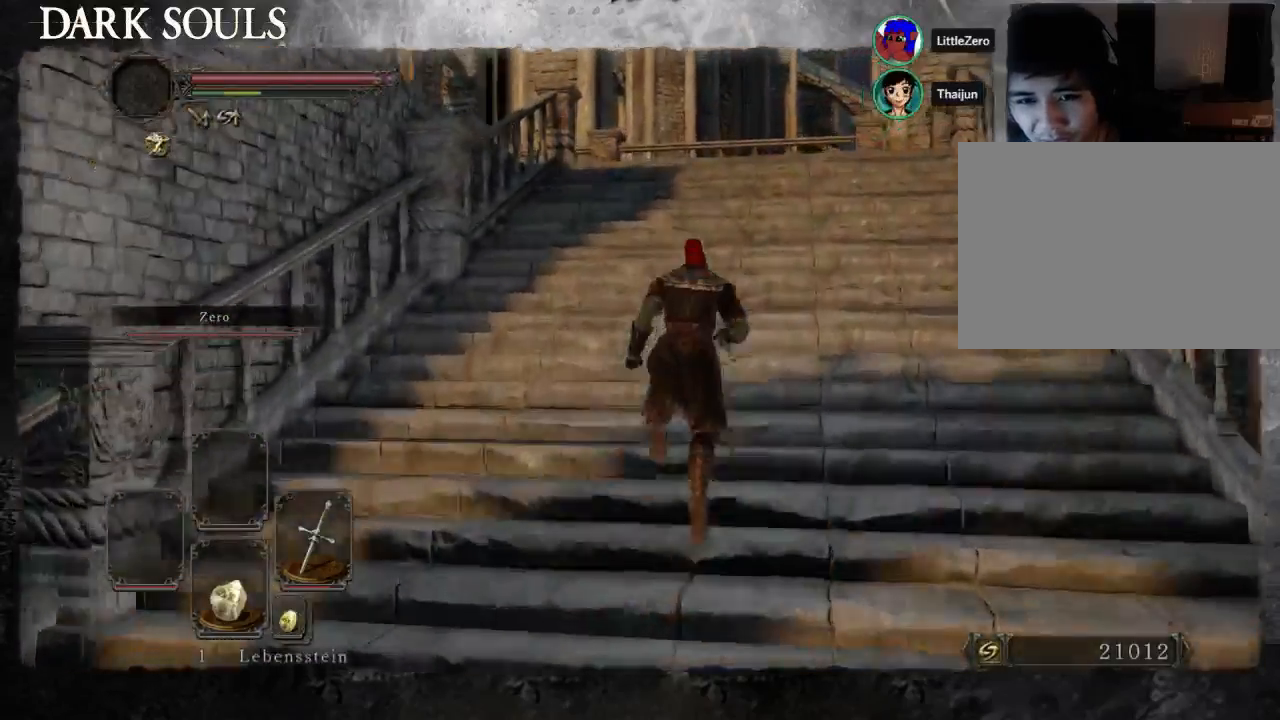
{"buttons": ["CIRCLE"], "left_stick": "up-right", "right_stick": "center", "events": [[133, "right_stick", "down-left"], [333, "right_stick", "center"], [500, "CIRCLE", "down"]]}
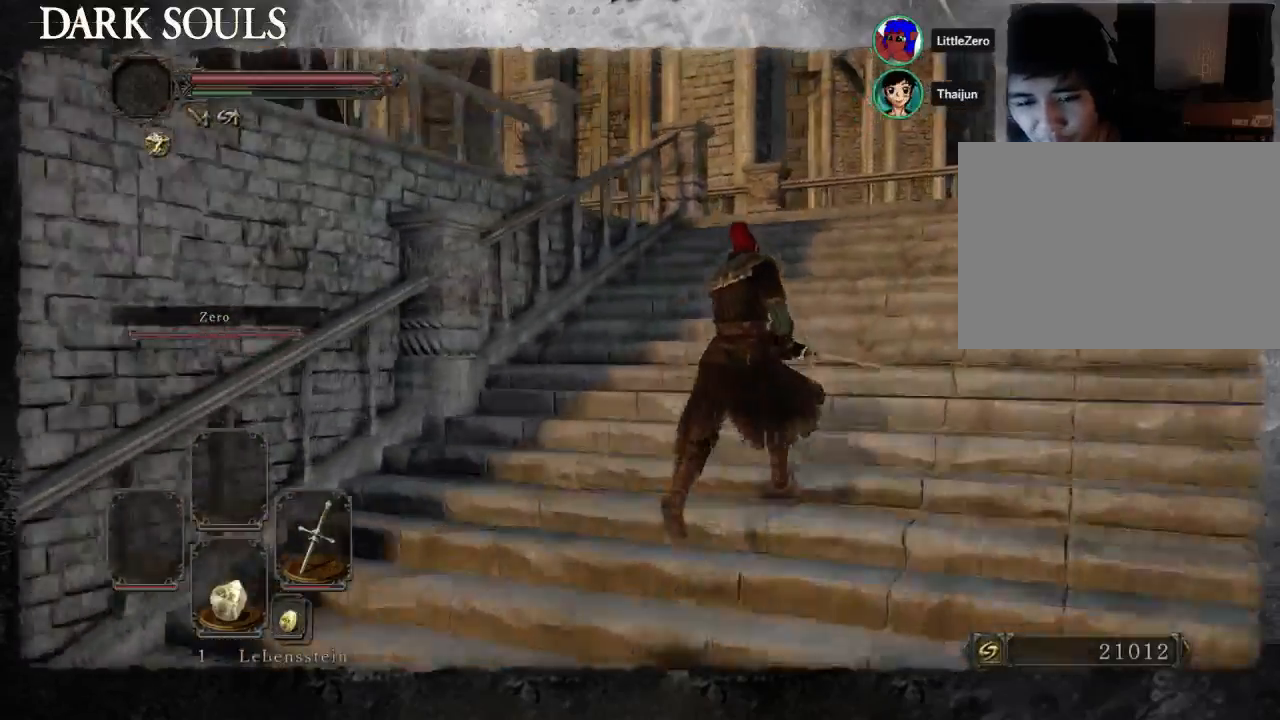
{"buttons": [], "left_stick": "up-right", "right_stick": "center", "events": [[433, "CIRCLE", "up"]]}
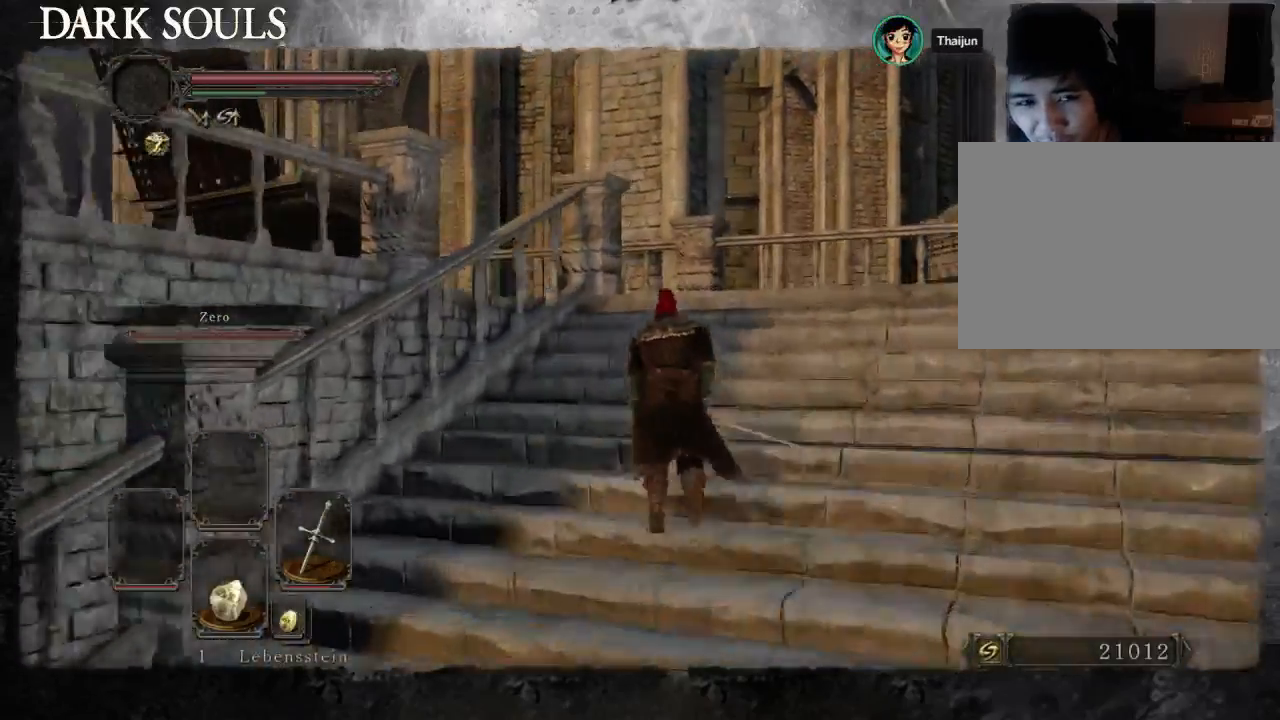
{"buttons": [], "left_stick": "up-right", "right_stick": "center", "events": [[67, "right_stick", "down-left"], [333, "START", "down"], [467, "right_stick", "center"], [500, "START", "up"]]}
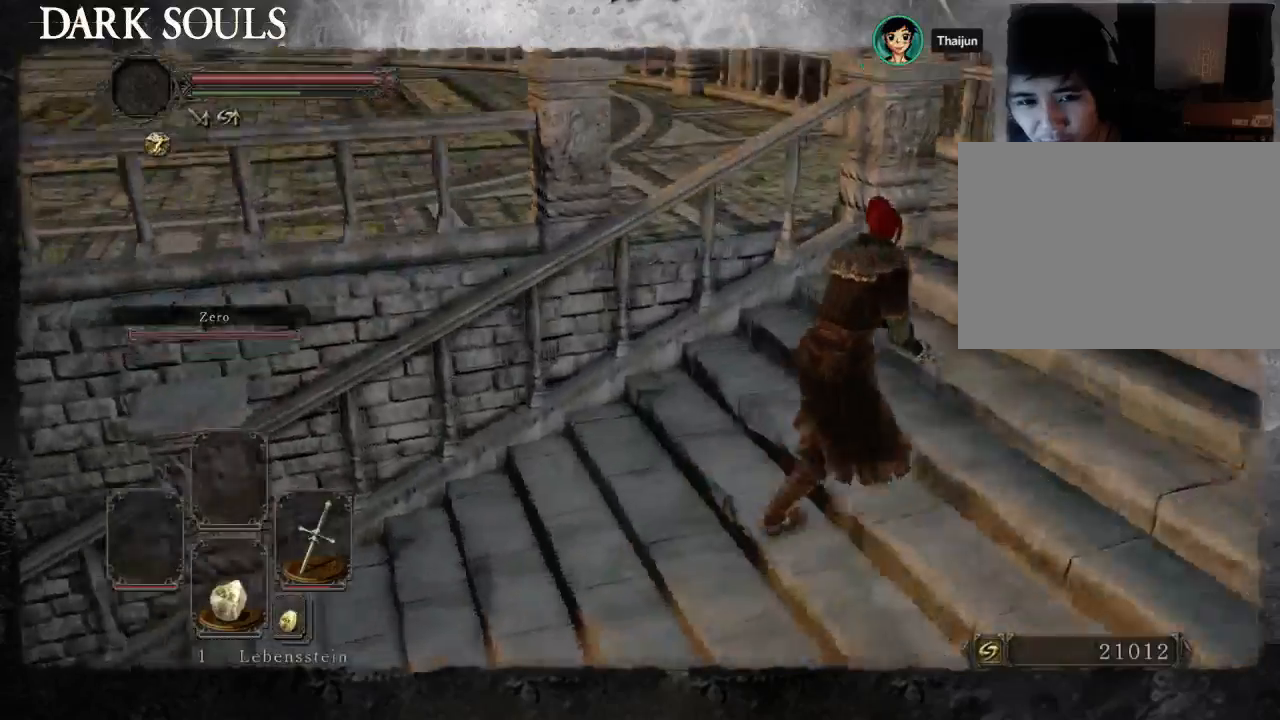
{"buttons": [], "left_stick": "up-right", "right_stick": "left", "events": [[433, "right_stick", "left"]]}
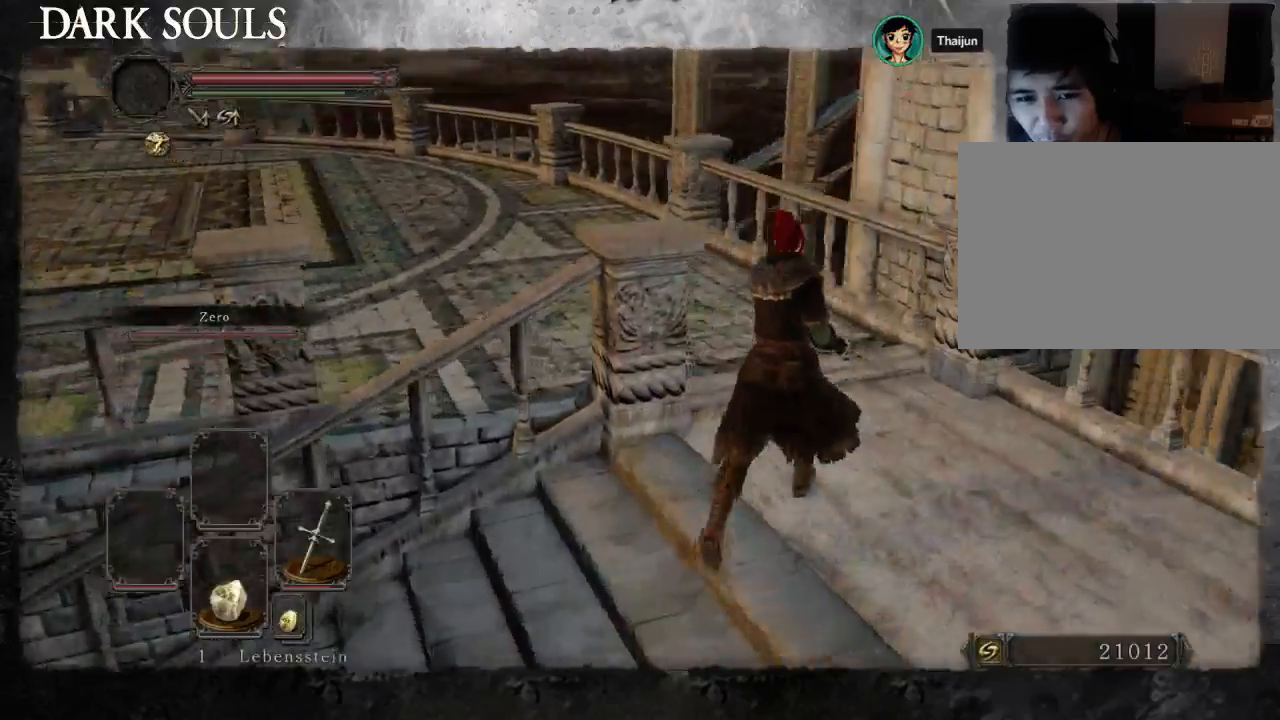
{"buttons": ["CIRCLE"], "left_stick": "up", "right_stick": "center", "events": [[133, "left_stick", "up"], [200, "right_stick", "center"], [400, "CIRCLE", "down"]]}
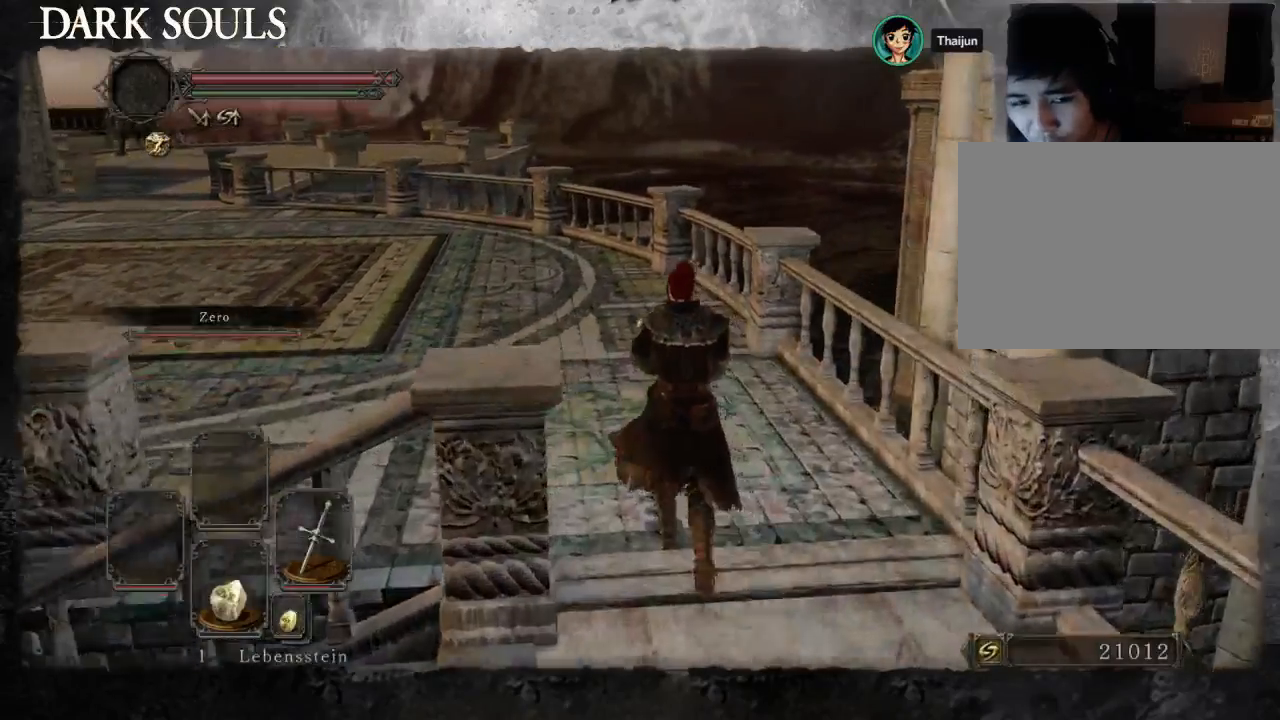
{"buttons": ["CIRCLE"], "left_stick": "up-left", "right_stick": "center", "events": [[133, "left_stick", "up-left"], [200, "START", "down"], [467, "START", "up"]]}
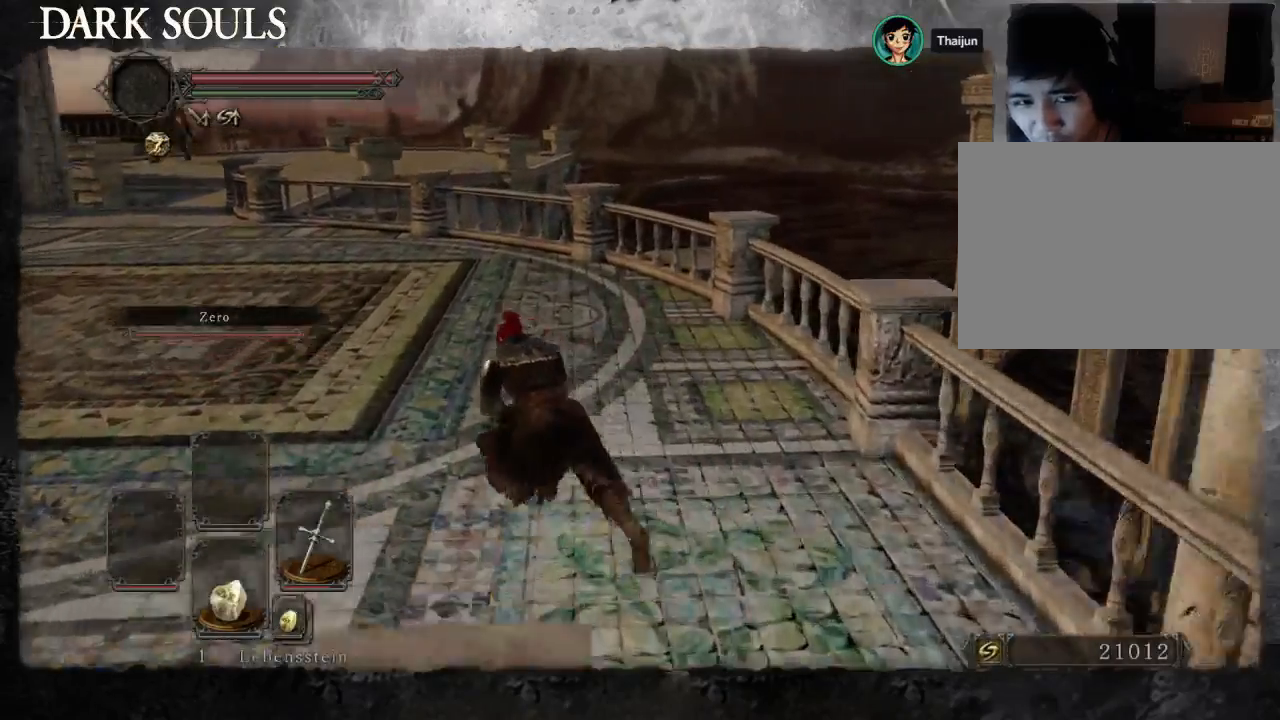
{"buttons": ["CIRCLE"], "left_stick": "up-left", "right_stick": "center", "events": [[333, "CIRCLE", "up"], [433, "CIRCLE", "down"]]}
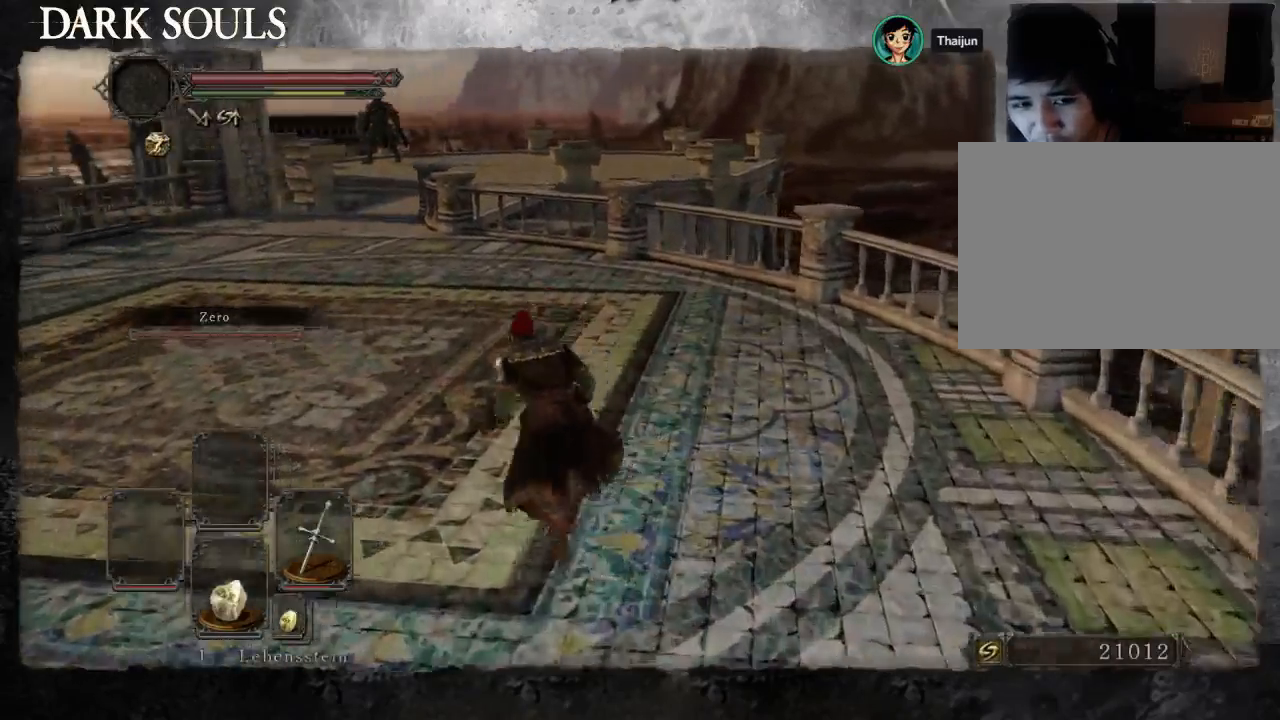
{"buttons": [], "left_stick": "up-left", "right_stick": "center", "events": [[33, "CIRCLE", "up"], [100, "right_stick", "down"], [167, "right_stick", "center"]]}
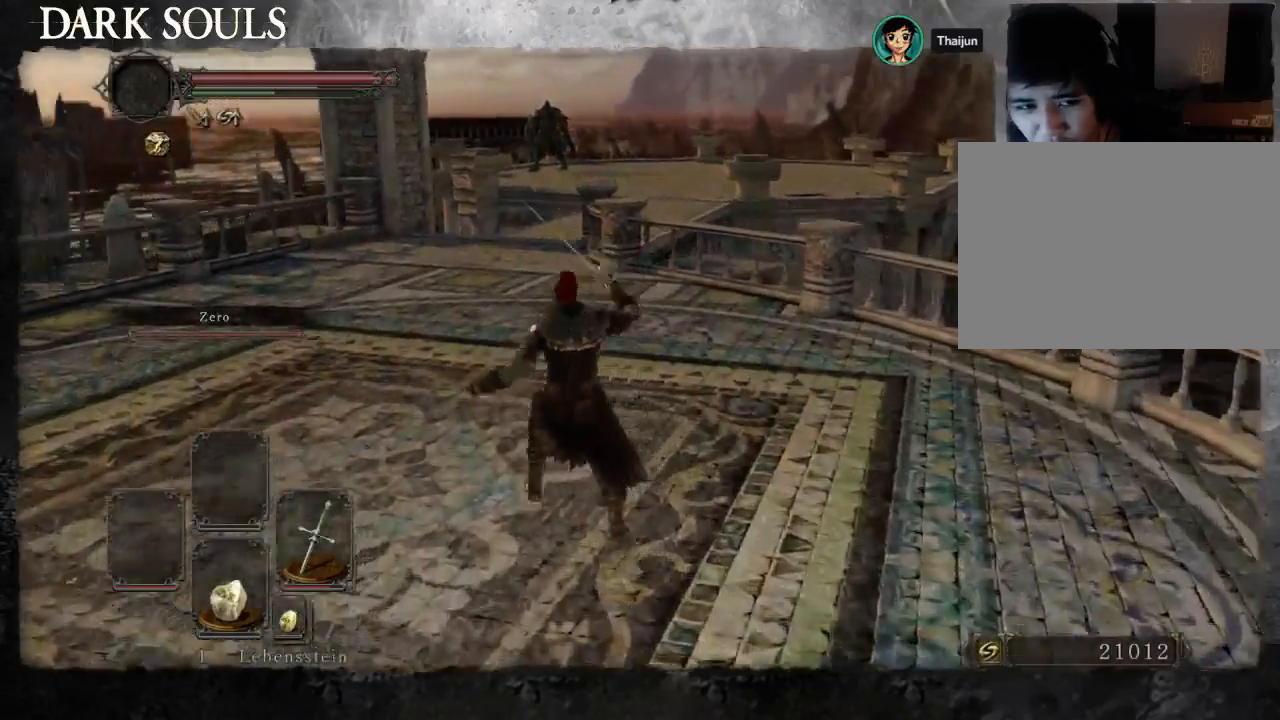
{"buttons": [], "left_stick": "up-left", "right_stick": "center", "events": []}
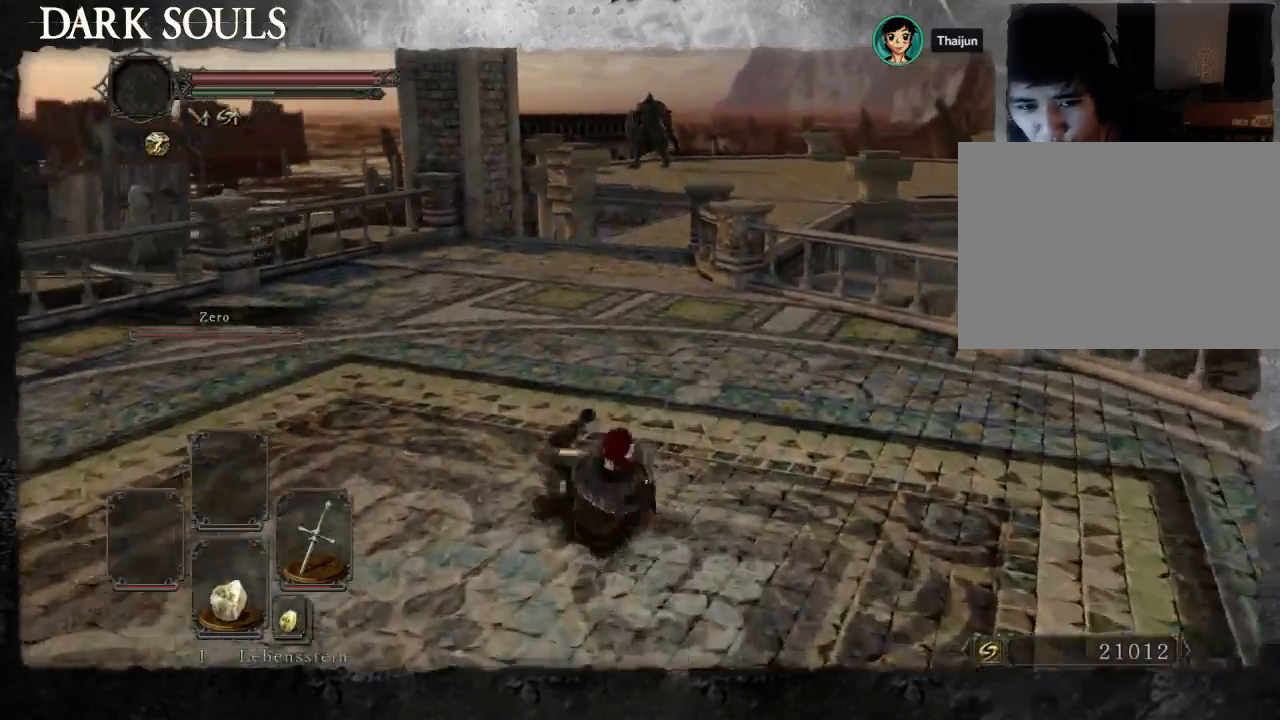
{"buttons": [], "left_stick": "up-left", "right_stick": "center", "events": [[200, "right_stick", "right"], [367, "right_stick", "center"]]}